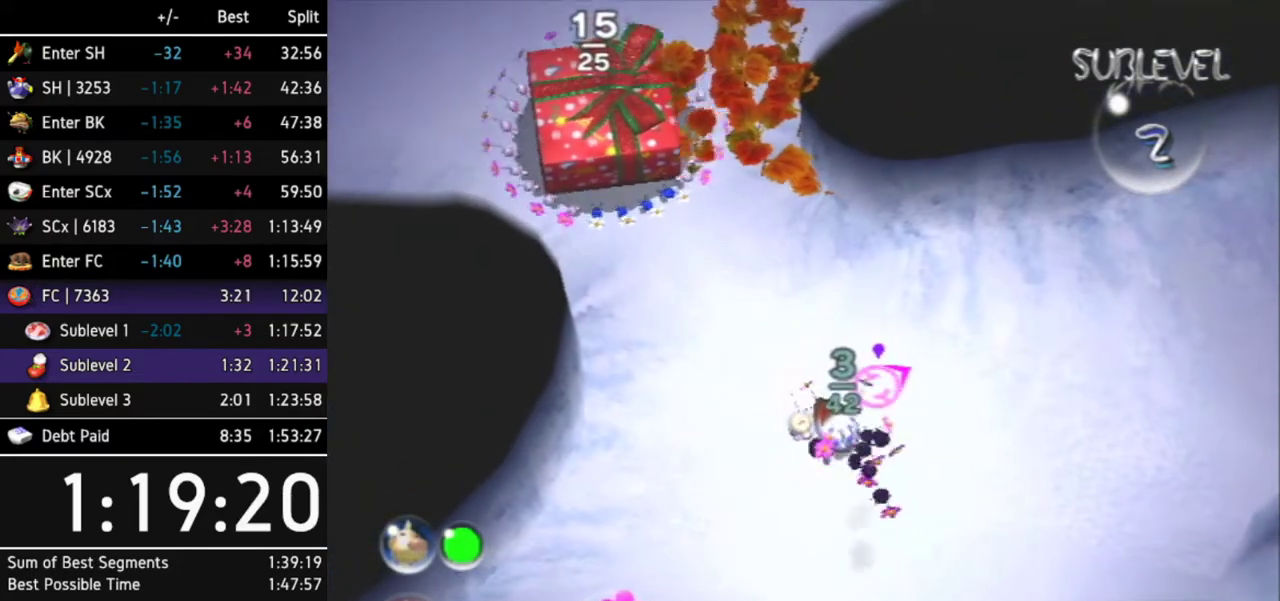
Gameplay with a controller (Nintendo layout); each line is a JSON object with the inputs held at the frame after it. "events" lists button and stick changes between this image and that frame as [ms after this image, input, new state], when the widget could be followed in between. Not read: L3 R3.
{"buttons": [], "left_stick": "down-left", "right_stick": "center", "events": [[133, "left_stick", "left"], [133, "right_stick", "center"], [233, "right_stick", "up-right"], [333, "right_stick", "center"], [433, "left_stick", "down-left"]]}
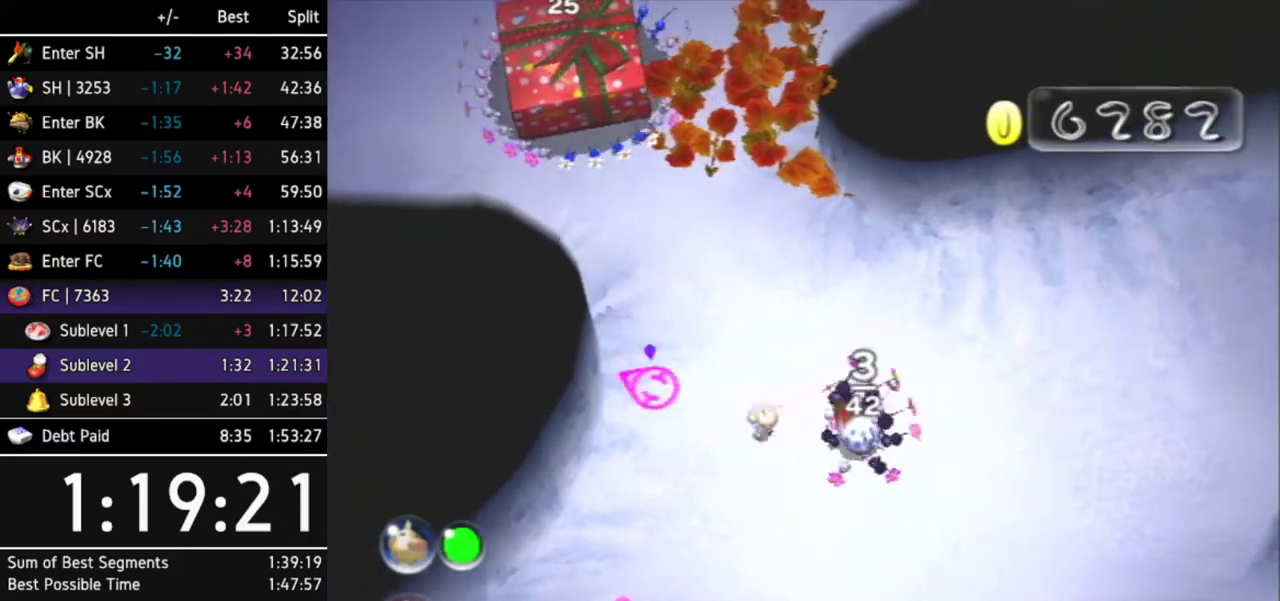
{"buttons": [], "left_stick": "down-right", "right_stick": "center", "events": [[433, "left_stick", "down-right"]]}
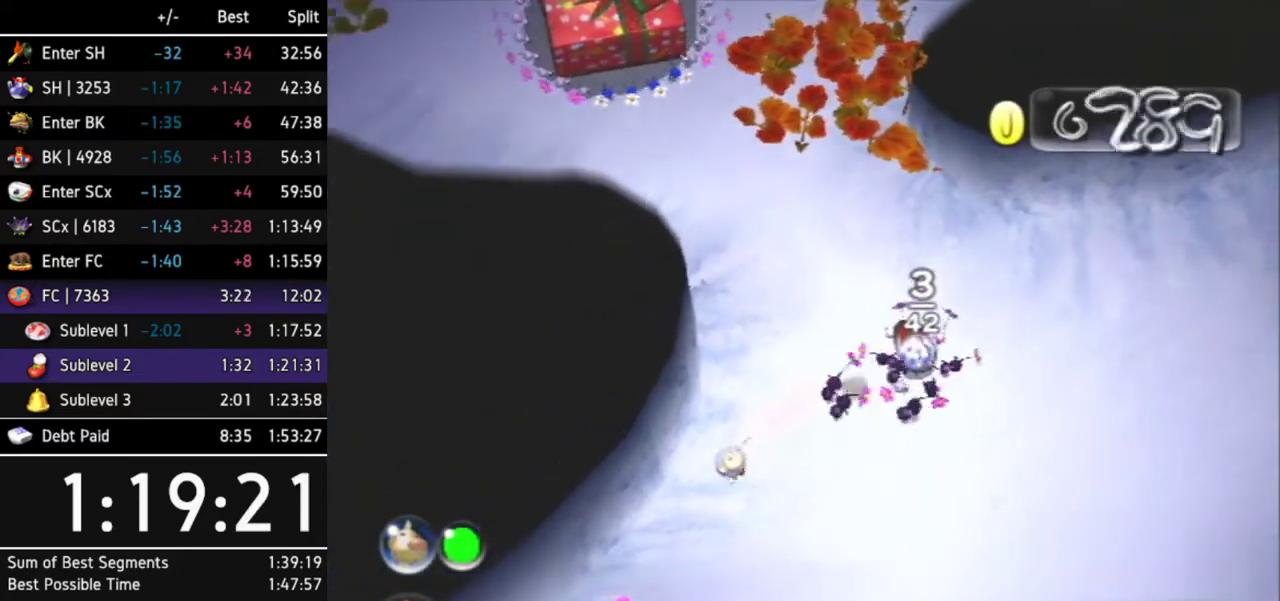
{"buttons": ["L1"], "left_stick": "right", "right_stick": "center", "events": [[100, "left_stick", "right"], [267, "L1", "down"]]}
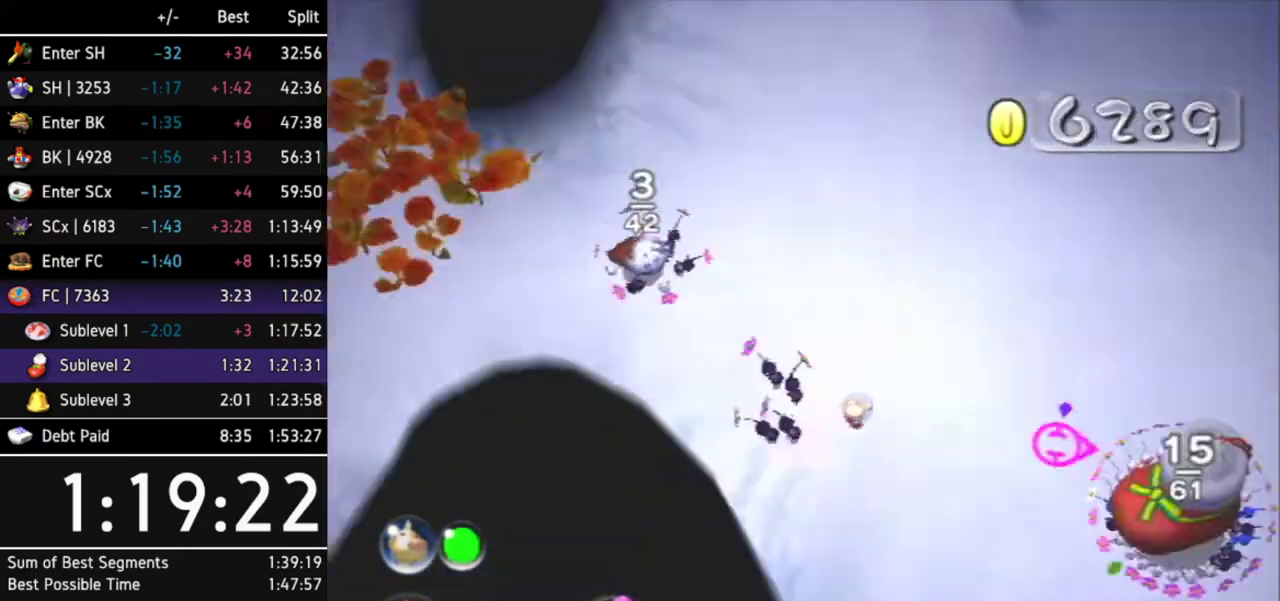
{"buttons": [], "left_stick": "center", "right_stick": "center", "events": [[33, "L1", "up"], [33, "left_stick", "up-right"], [167, "left_stick", "up"], [333, "left_stick", "center"]]}
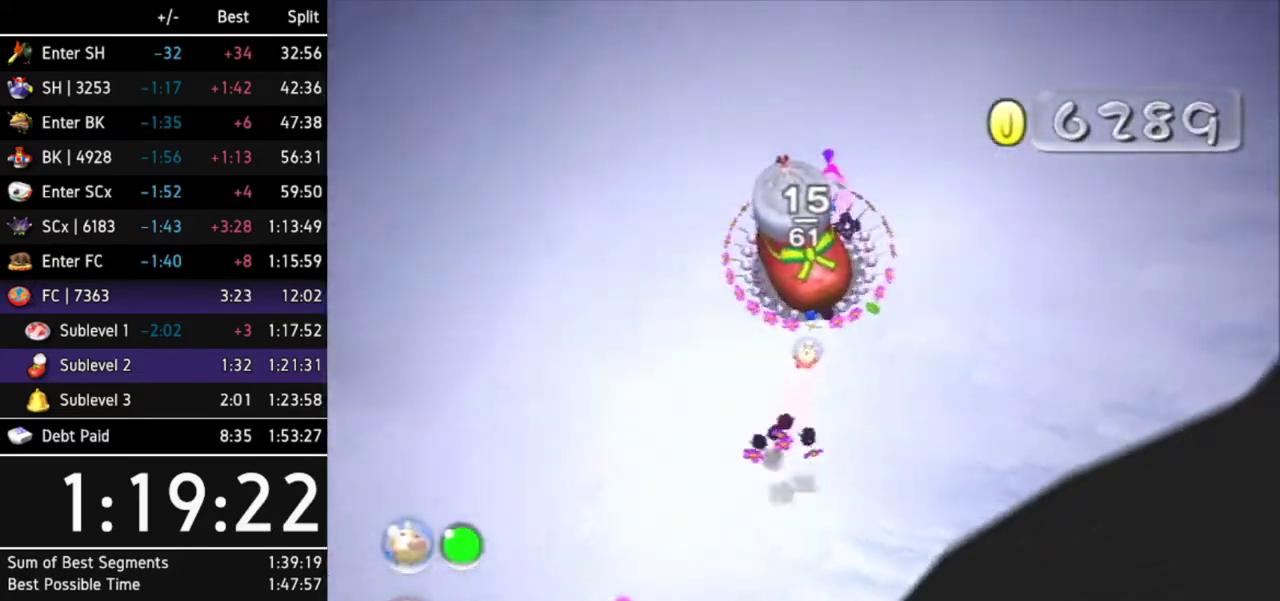
{"buttons": ["L1"], "left_stick": "down-left", "right_stick": "center", "events": [[33, "left_stick", "down-left"], [433, "L1", "down"]]}
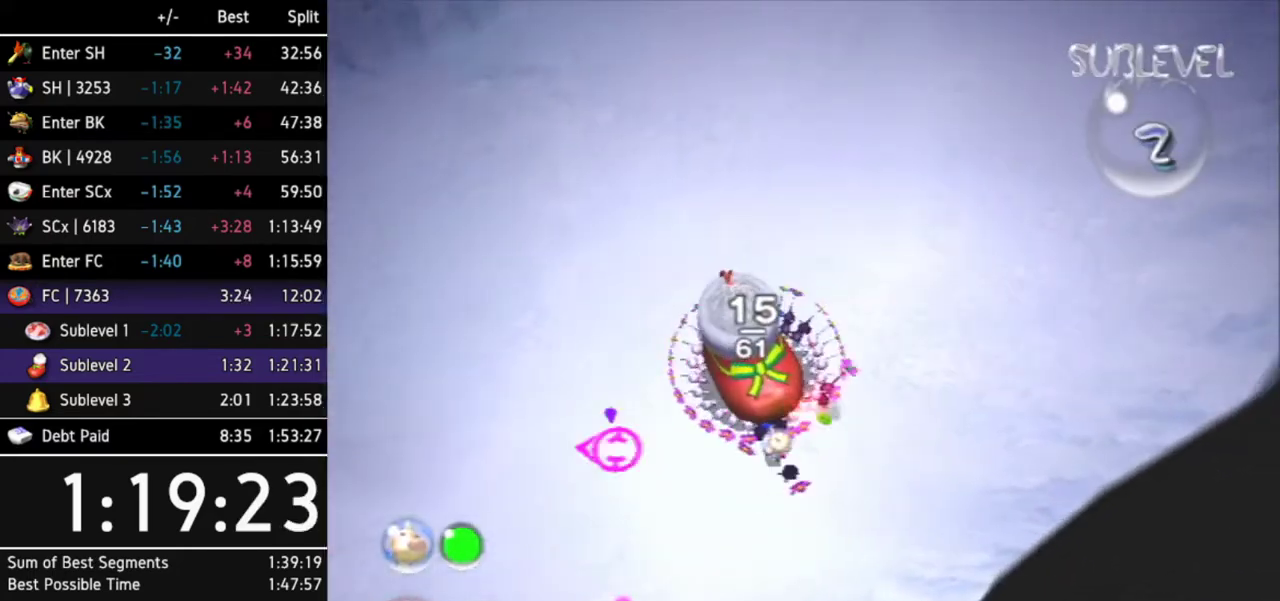
{"buttons": [], "left_stick": "up-left", "right_stick": "center", "events": [[100, "L1", "up"], [200, "left_stick", "center"], [500, "left_stick", "up-left"]]}
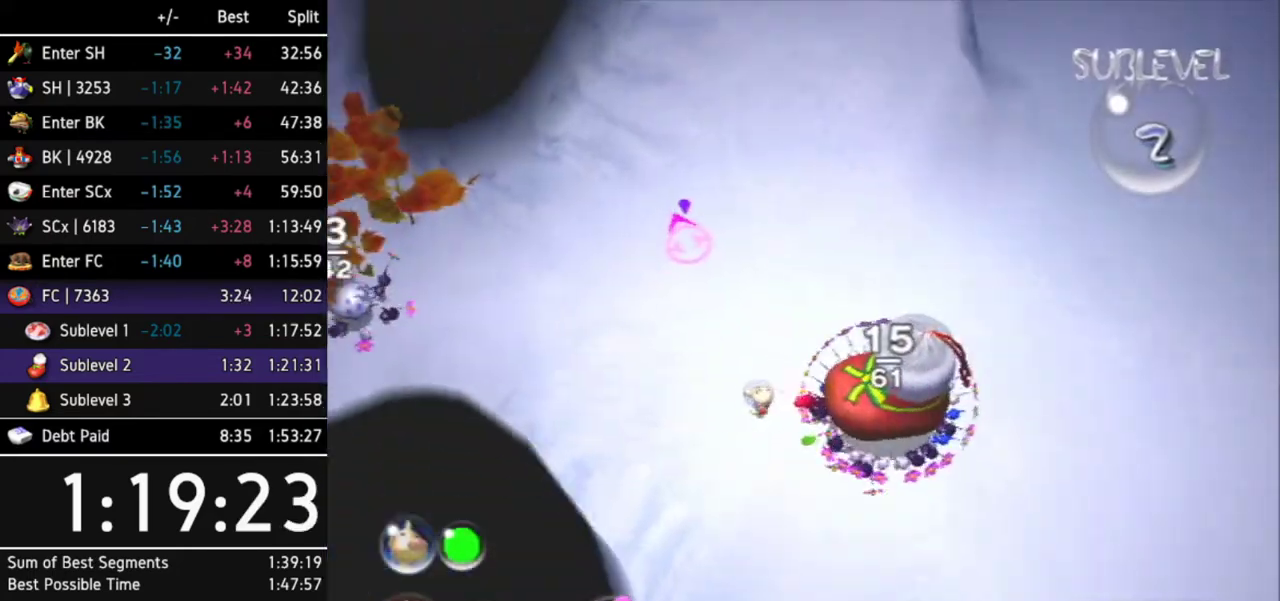
{"buttons": ["L1"], "left_stick": "up-left", "right_stick": "center", "events": [[433, "L1", "down"]]}
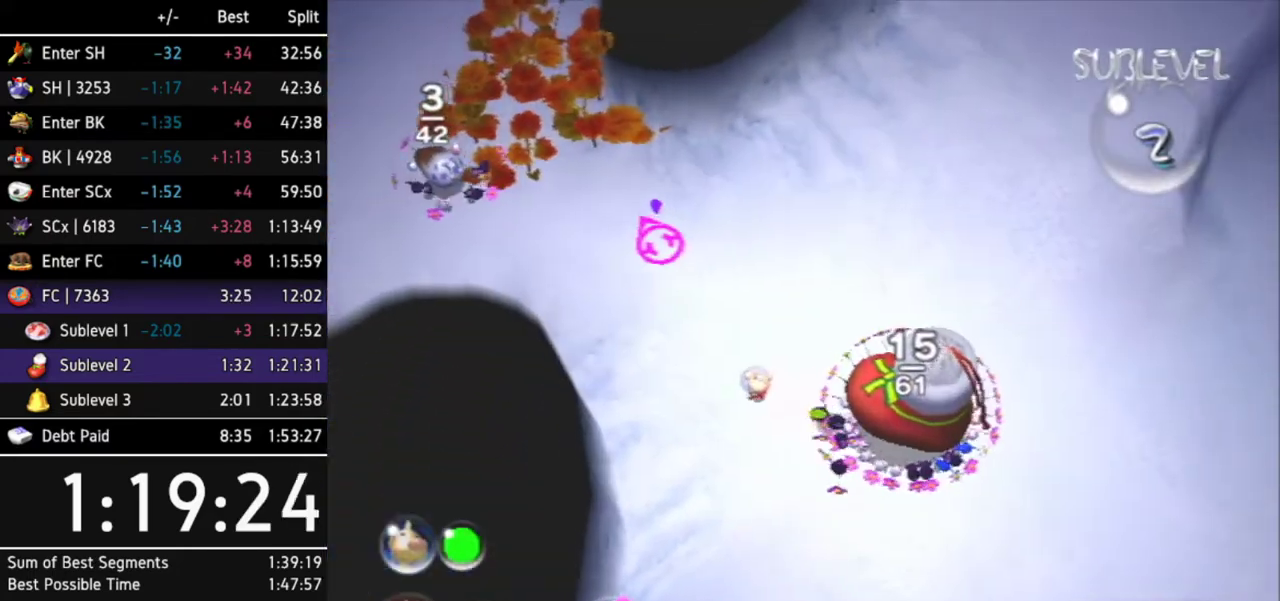
{"buttons": [], "left_stick": "up-left", "right_stick": "center", "events": [[100, "L1", "up"], [233, "Z", "down"], [367, "Z", "up"]]}
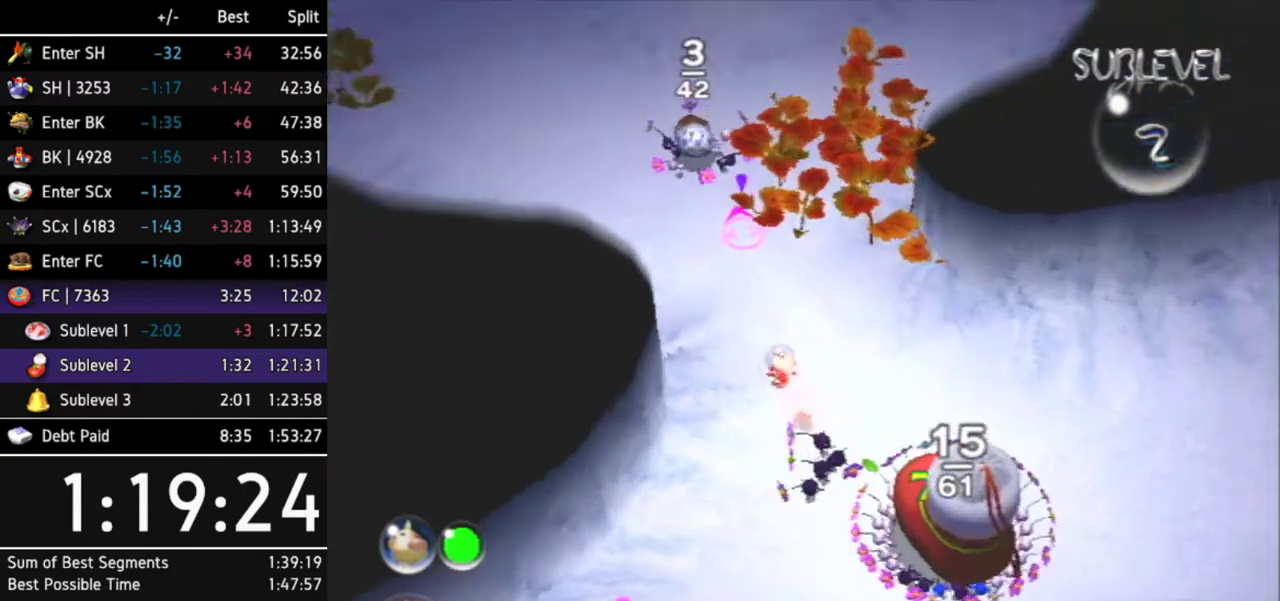
{"buttons": ["L1"], "left_stick": "up", "right_stick": "center", "events": [[233, "L1", "down"], [300, "left_stick", "up"], [433, "L1", "up"], [500, "L1", "down"]]}
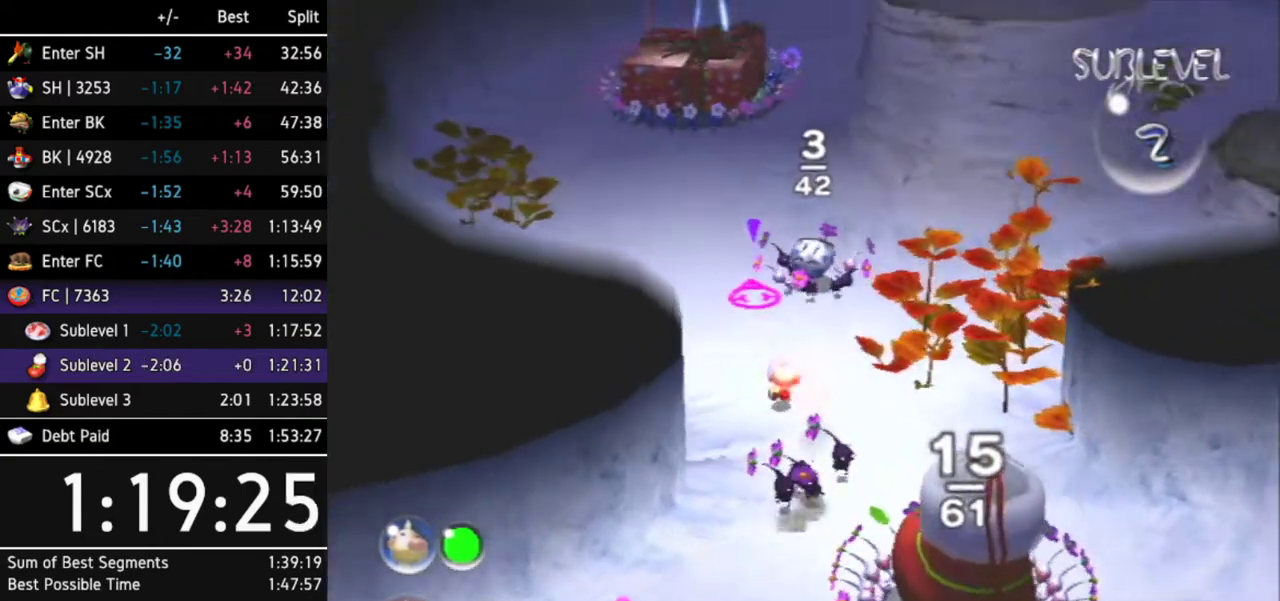
{"buttons": [], "left_stick": "center", "right_stick": "center", "events": [[67, "L1", "up"], [200, "left_stick", "center"], [367, "Y", "down"], [467, "Y", "up"]]}
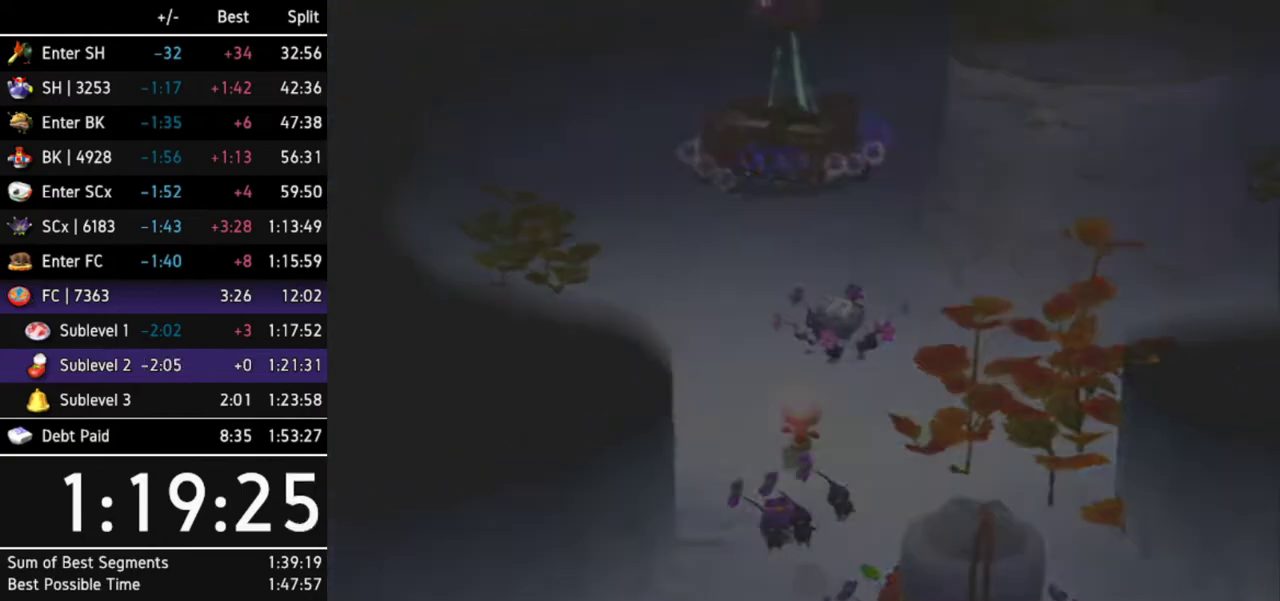
{"buttons": [], "left_stick": "center", "right_stick": "center"}
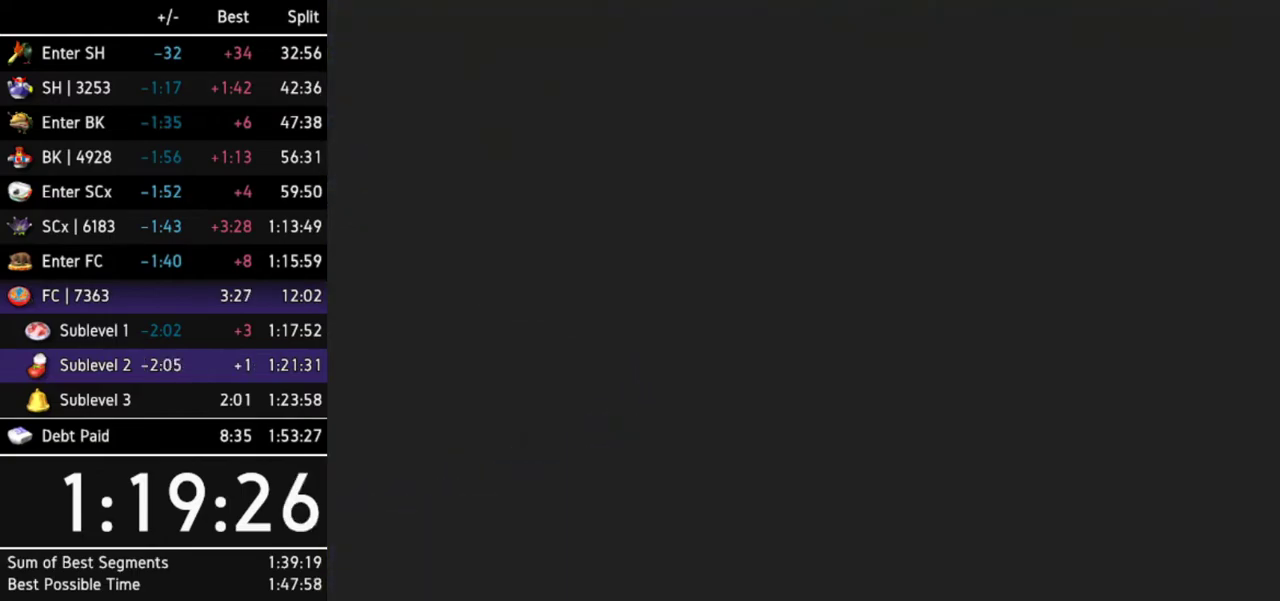
{"buttons": [], "left_stick": "center", "right_stick": "center"}
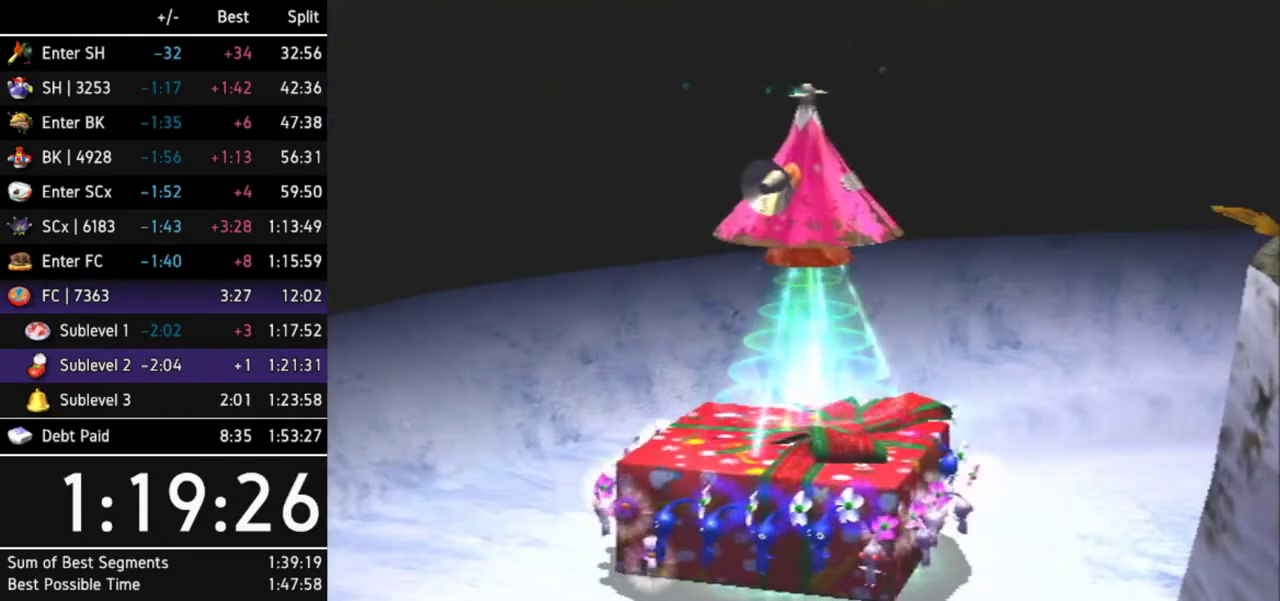
{"buttons": [], "left_stick": "center", "right_stick": "center"}
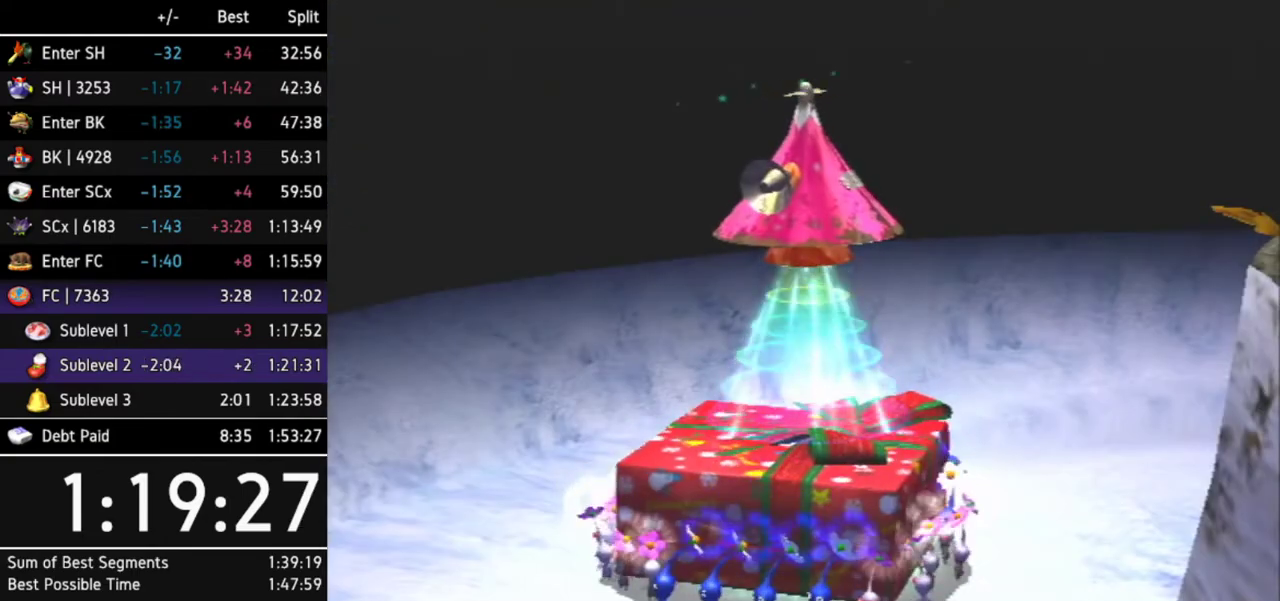
{"buttons": [], "left_stick": "center", "right_stick": "center"}
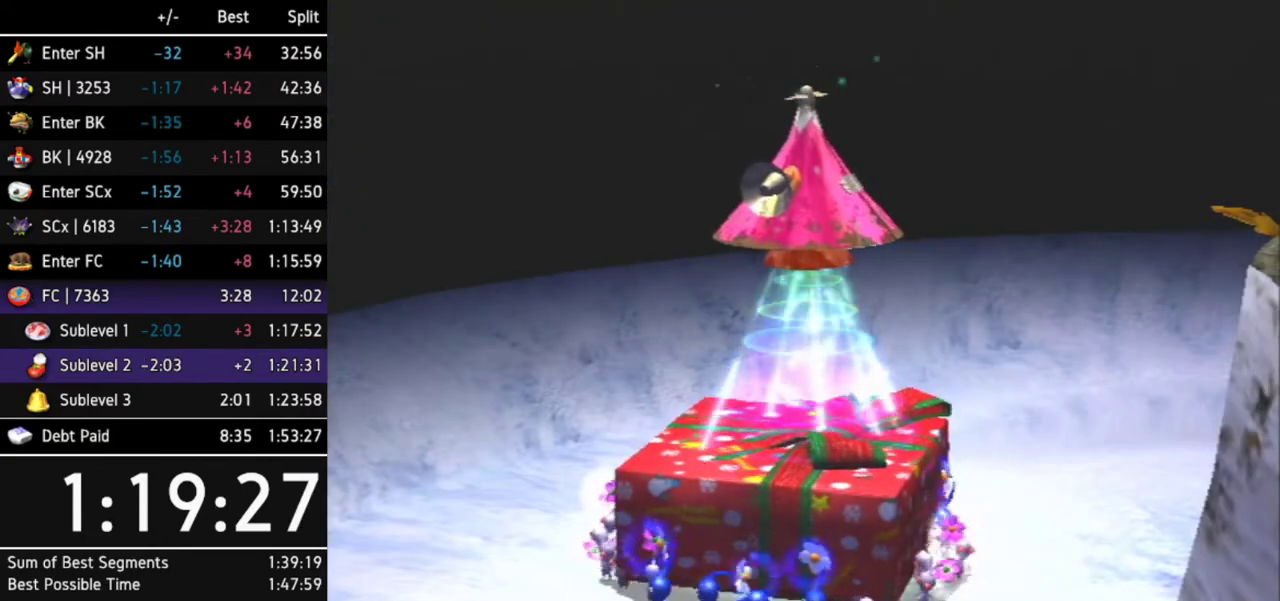
{"buttons": [], "left_stick": "center", "right_stick": "center"}
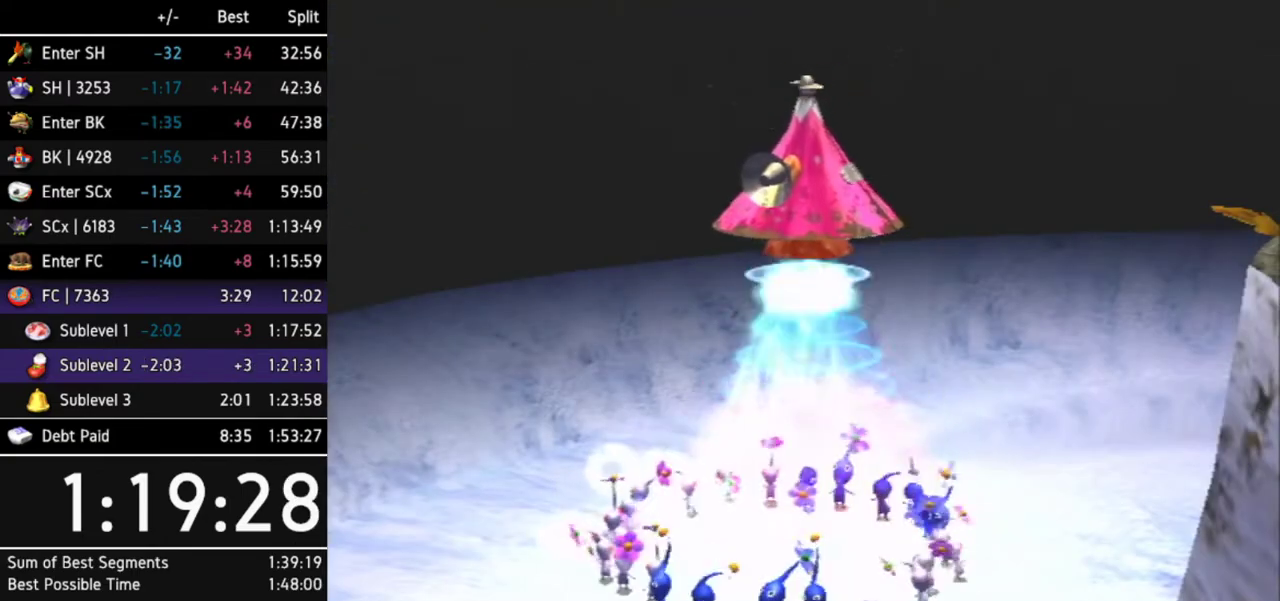
{"buttons": [], "left_stick": "center", "right_stick": "center"}
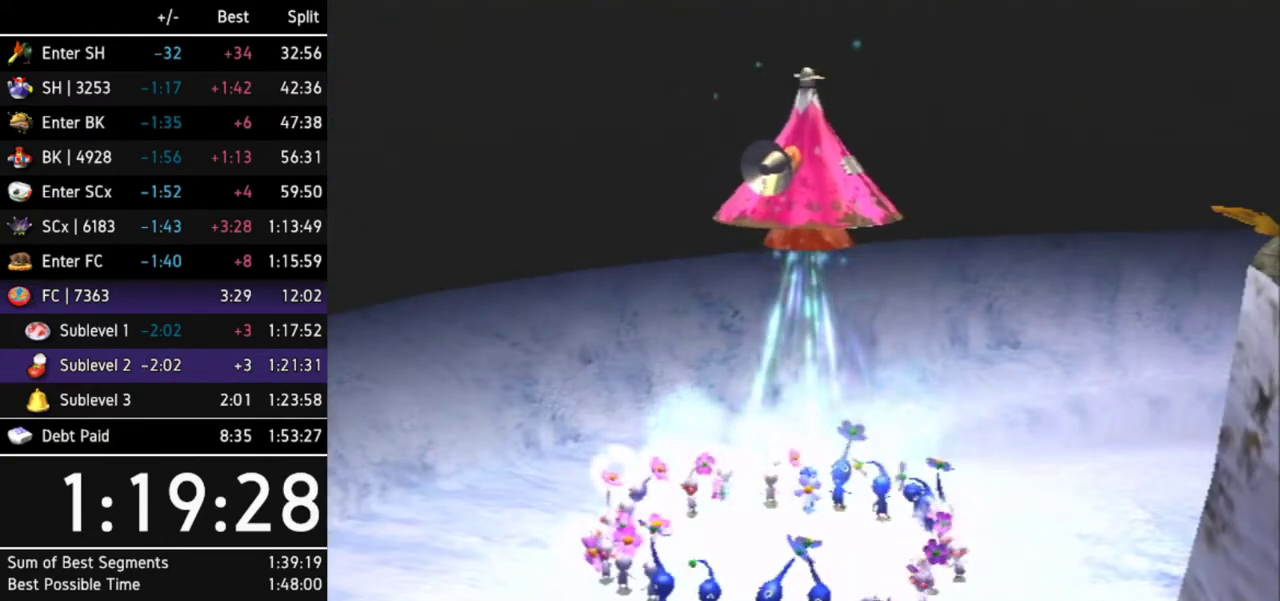
{"buttons": [], "left_stick": "center", "right_stick": "center"}
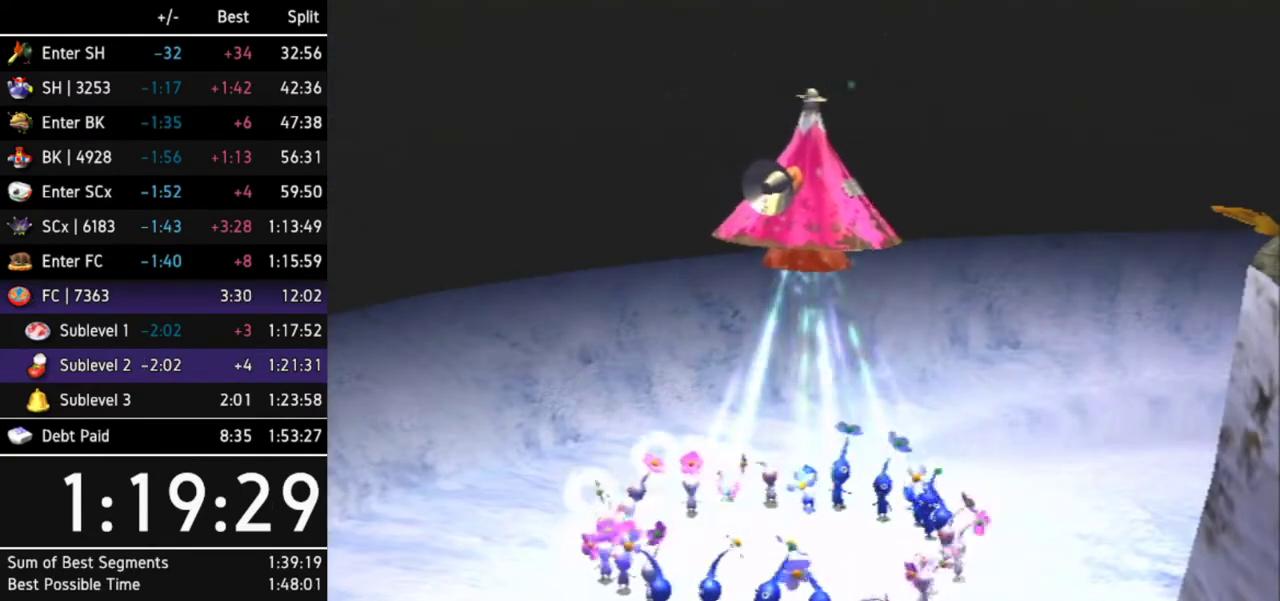
{"buttons": [], "left_stick": "center", "right_stick": "center"}
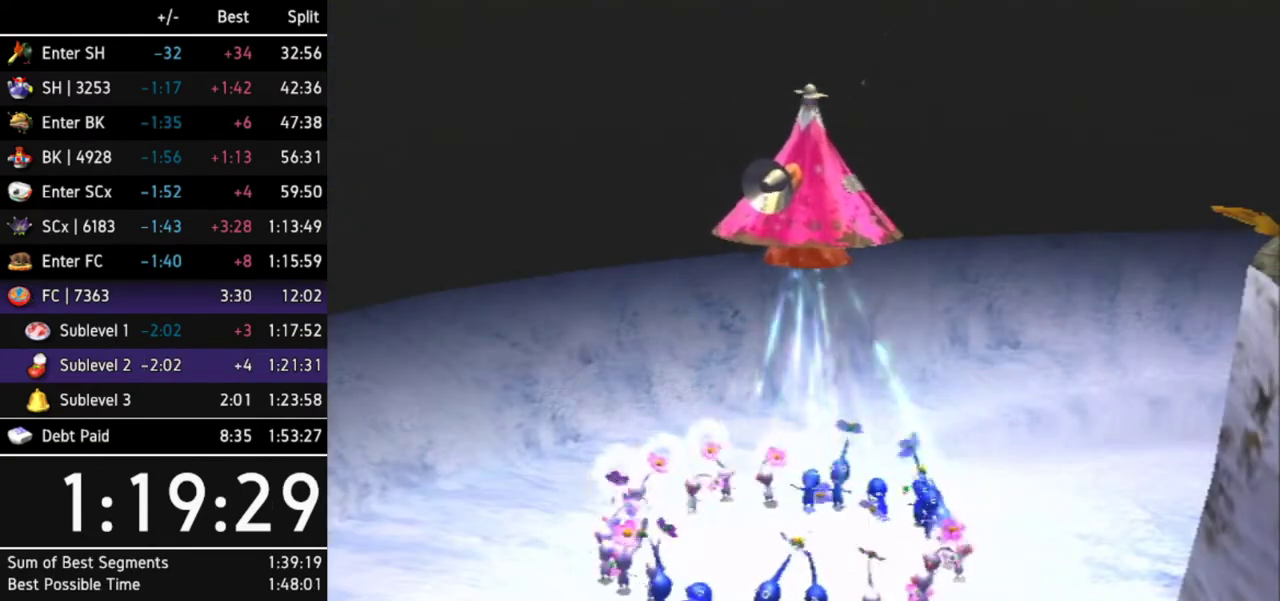
{"buttons": ["A"], "left_stick": "center", "right_stick": "center", "events": [[467, "A", "down"]]}
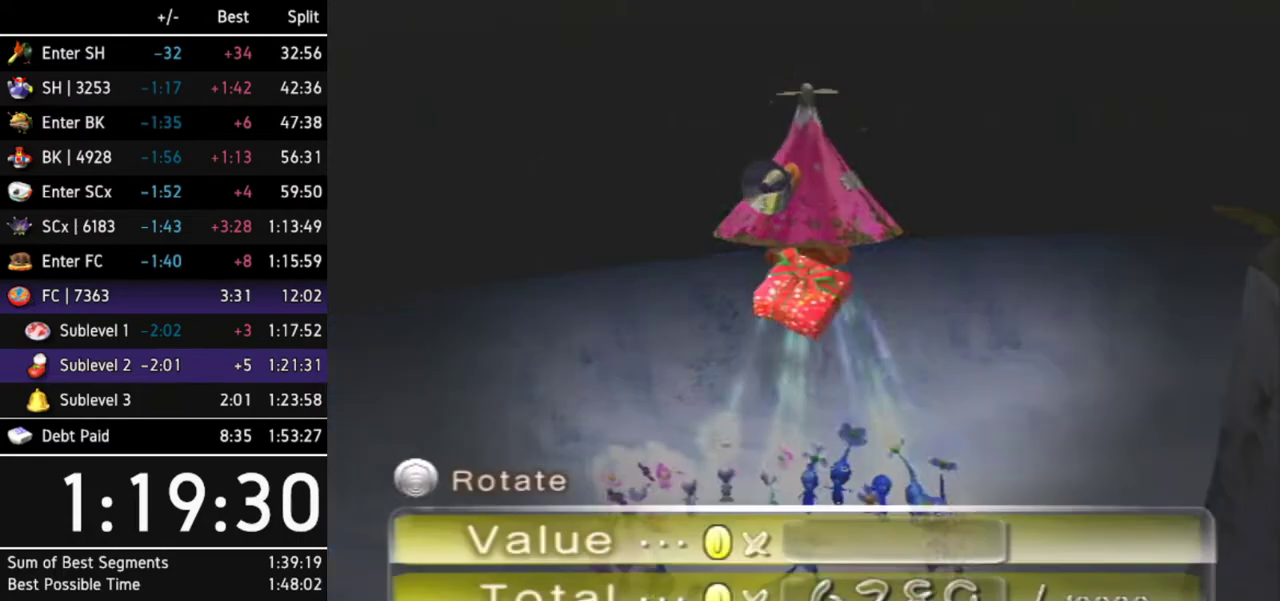
{"buttons": ["A"], "left_stick": "center", "right_stick": "center", "events": [[67, "A", "up"], [100, "A", "down"], [133, "A", "up"], [167, "A", "down"], [233, "A", "up"], [300, "A", "down"], [333, "A", "up"], [400, "A", "down"], [433, "A", "up"], [500, "A", "down"]]}